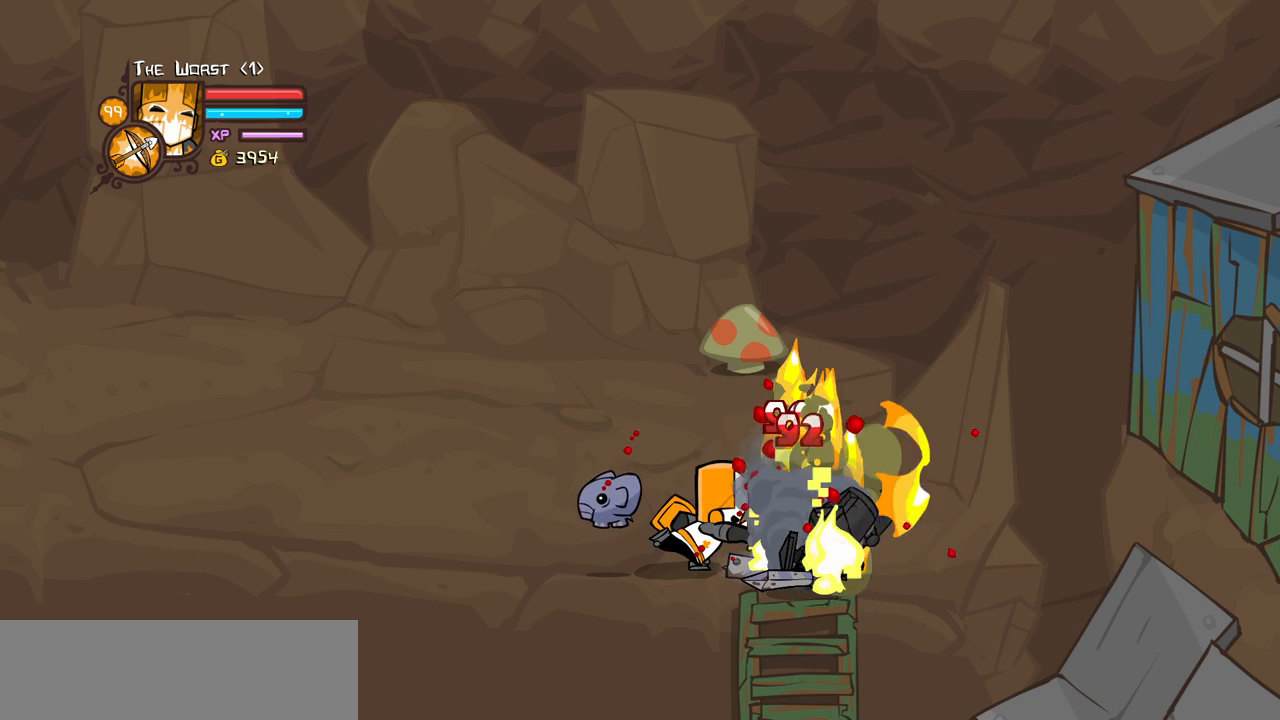
Gameplay with keyboard; each line is a JSON object with the keys held at the frame after it. "events" lists presses ("down") and releases ("up") of "block", "down", "heavy", "item", "iteml", "itemr", "jump", "left", "light", "magic", "right" and "up" between this image and that frame as [ms after this image, input, new state], when the widget could be followed in between. No other keys are recorded. Mouse input is not recorded. Key names are as the overlay labels them; some are game actions (e.g. jump) rather than physical keys.
{"keys": ["block"], "events": [[350, "light", "down"], [484, "light", "up"]]}
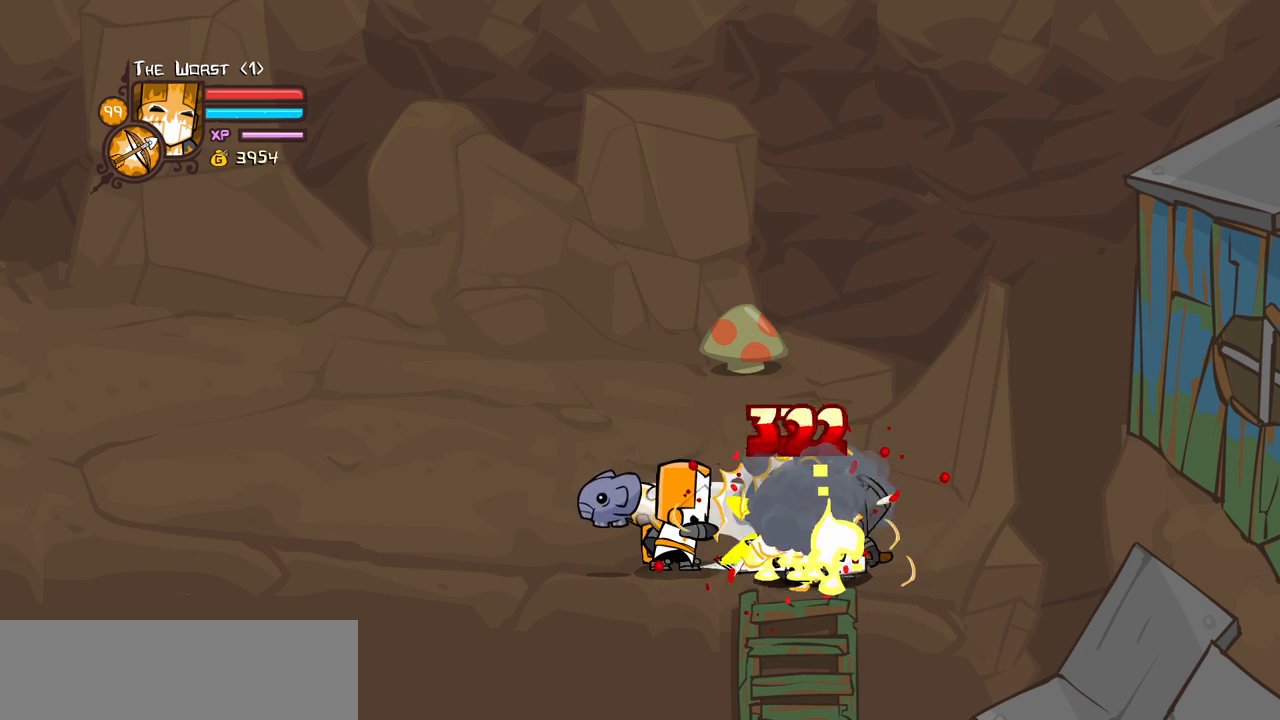
{"keys": ["block", "light"], "events": [[34, "light", "down"], [234, "light", "up"], [317, "light", "down"]]}
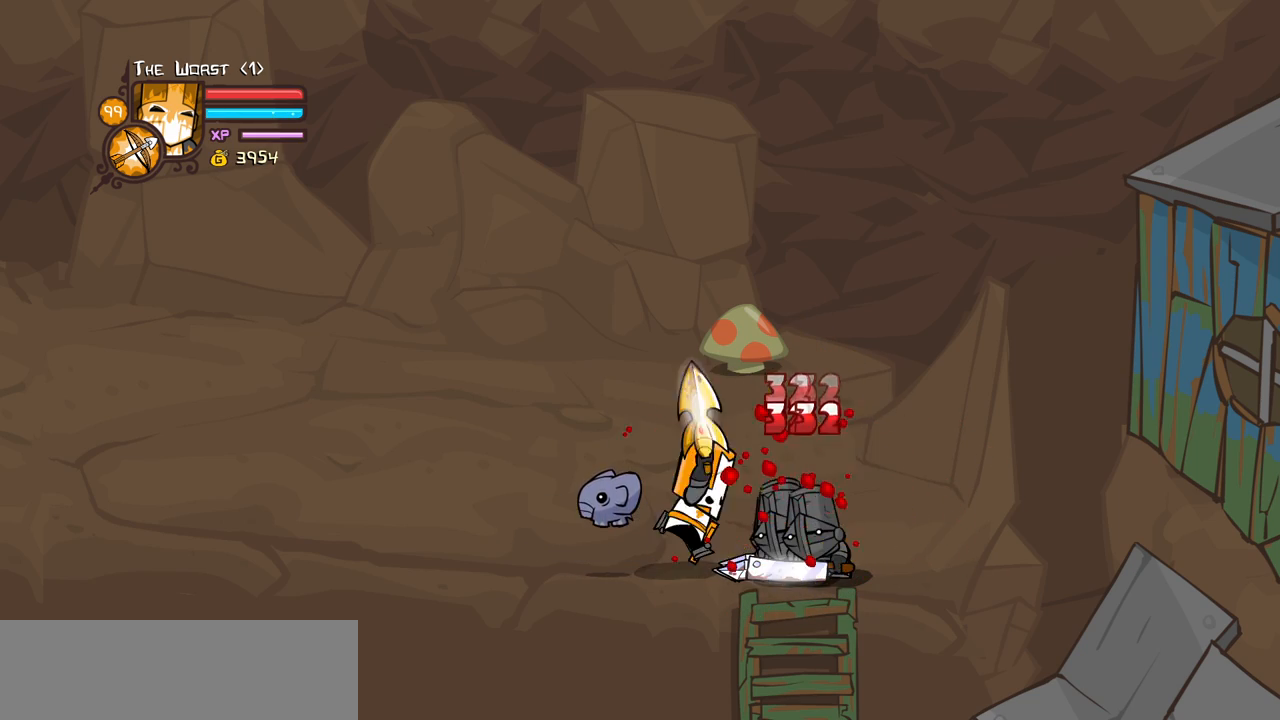
{"keys": ["block", "heavy"], "events": [[50, "heavy", "down"], [50, "light", "up"]]}
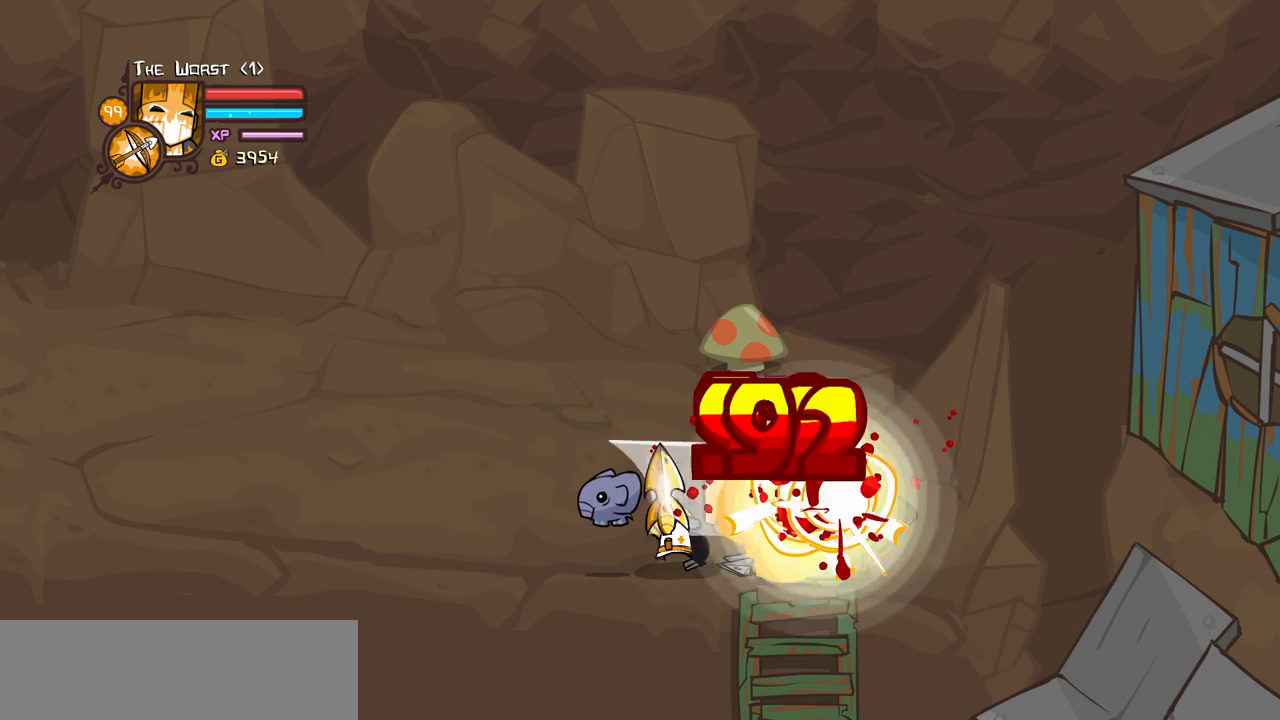
{"keys": ["block"], "events": [[217, "heavy", "up"]]}
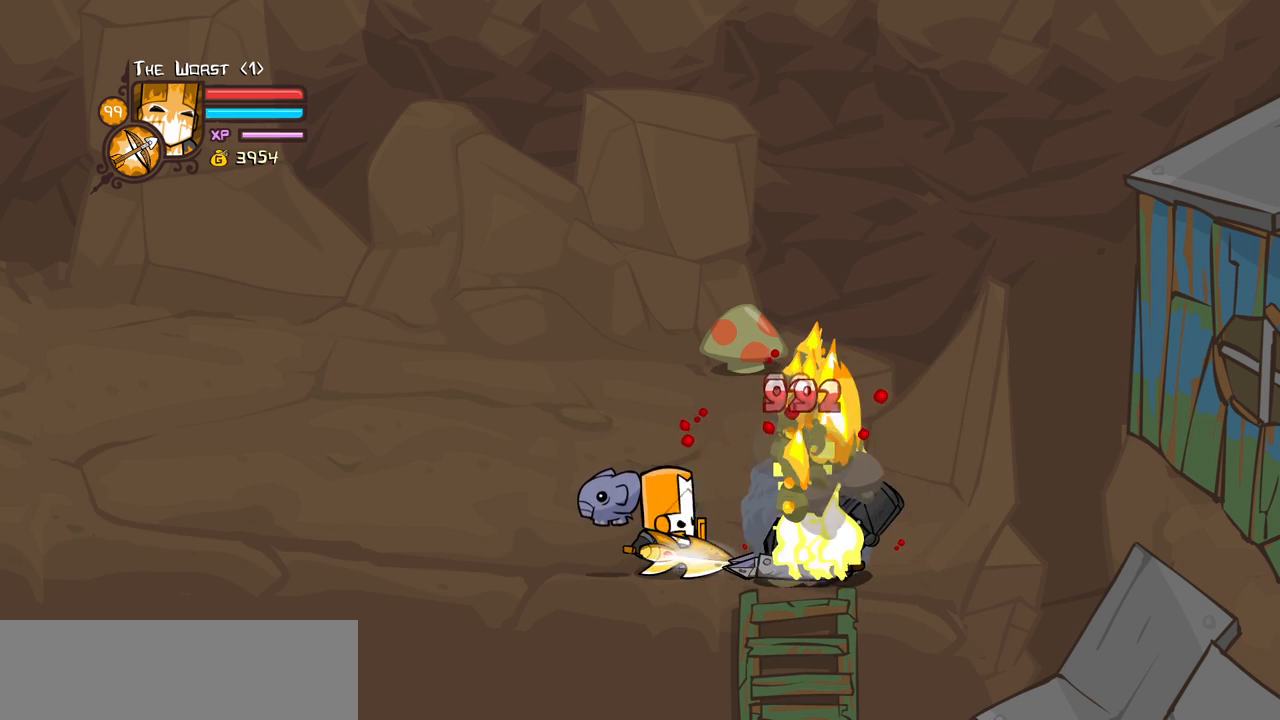
{"keys": ["block", "light"], "events": [[34, "light", "down"], [184, "light", "up"], [267, "light", "down"], [467, "light", "up"], [500, "light", "down"]]}
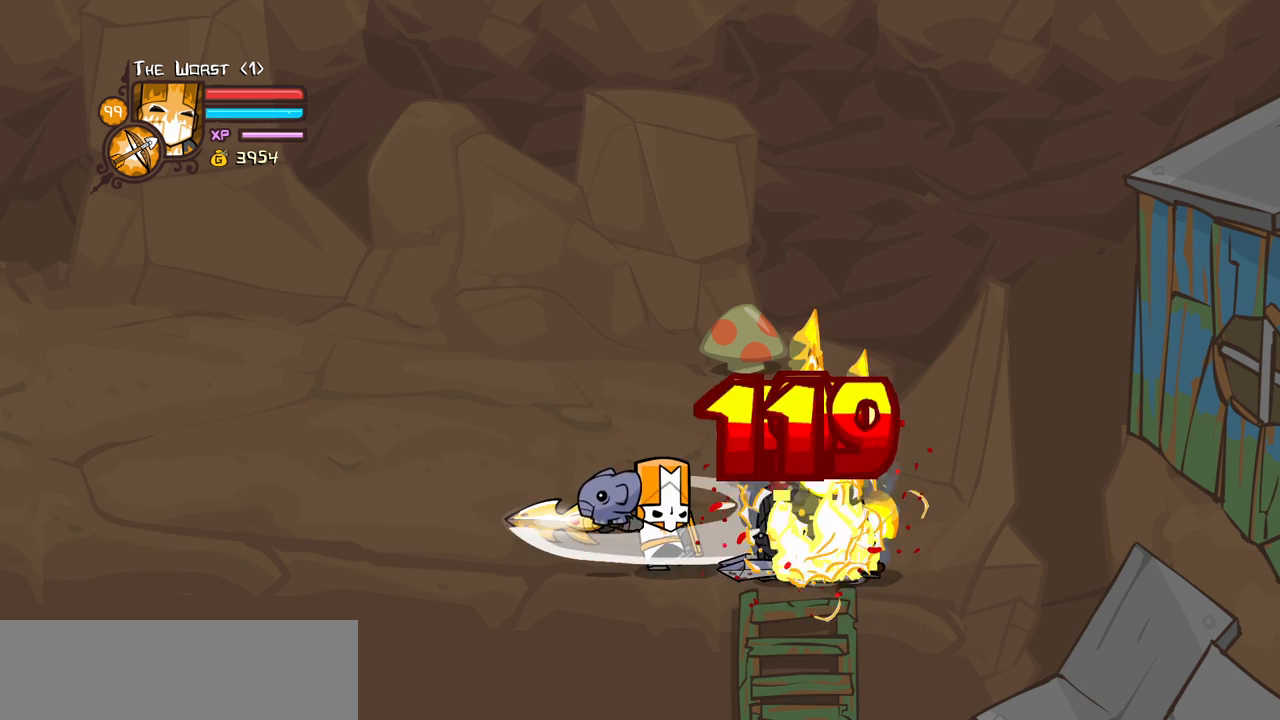
{"keys": ["block", "heavy"], "events": [[234, "heavy", "down"], [284, "light", "up"]]}
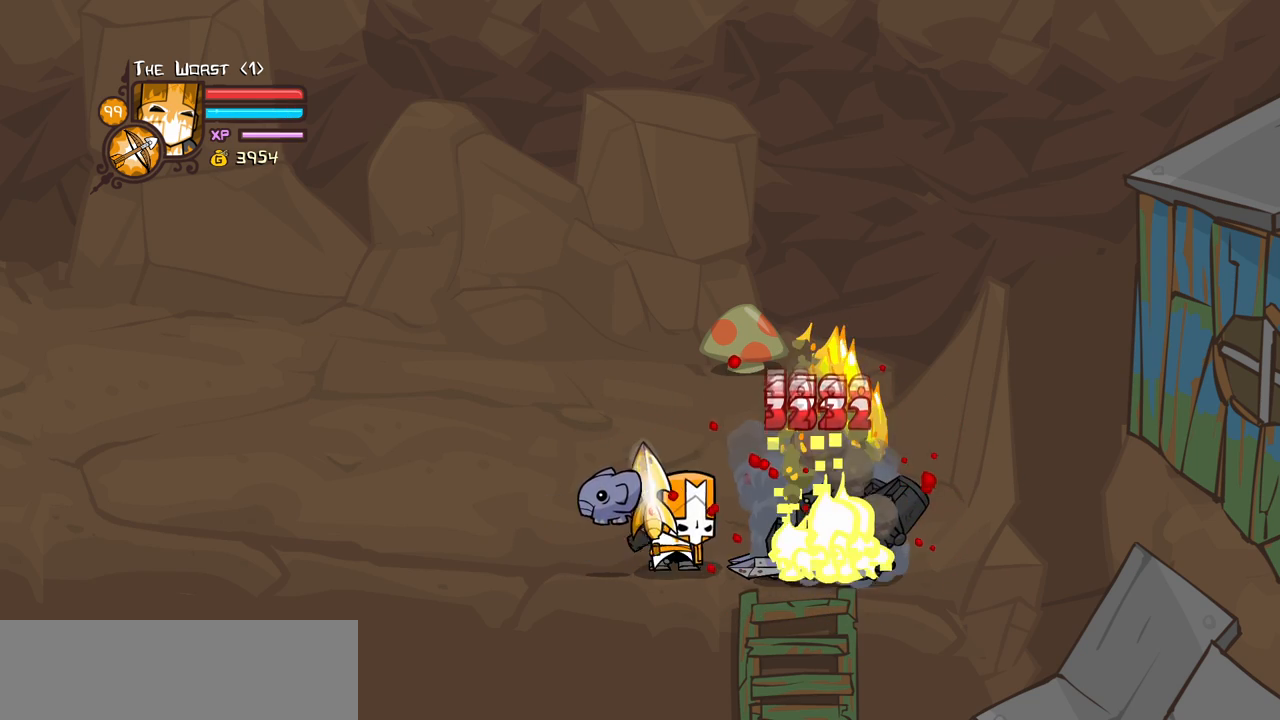
{"keys": ["block"], "events": [[300, "heavy", "up"]]}
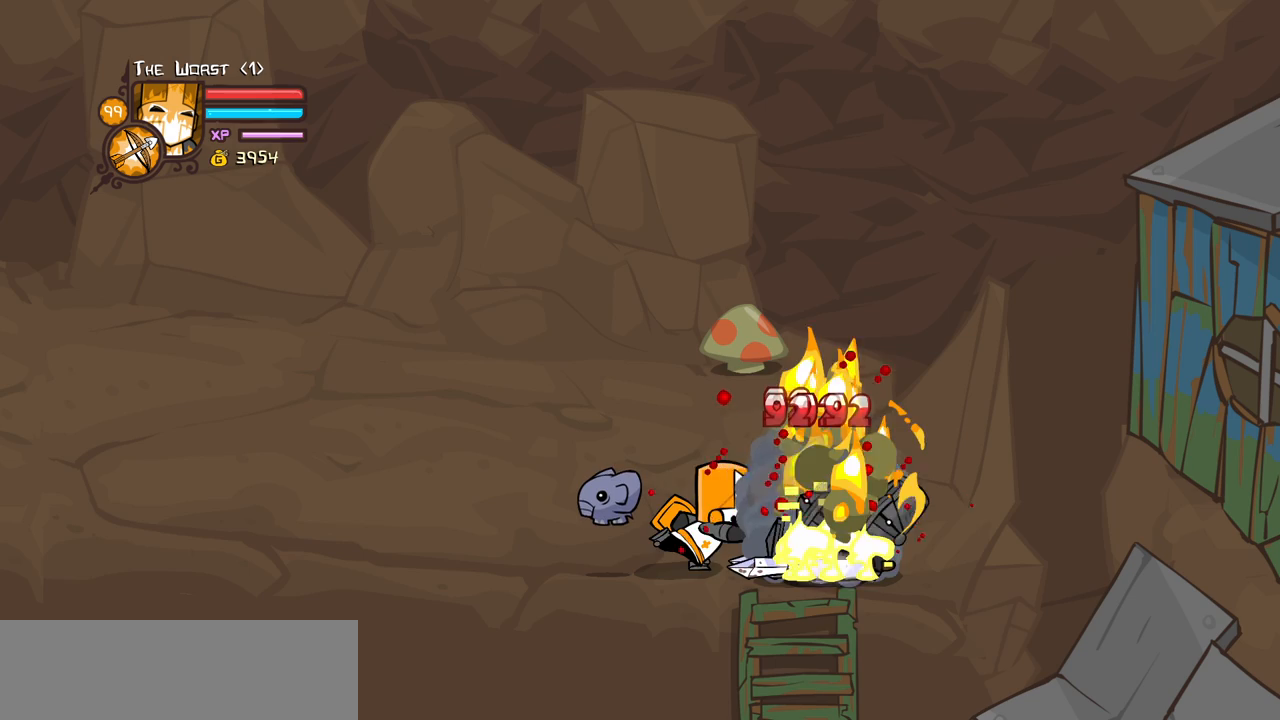
{"keys": ["block", "light"], "events": [[217, "light", "down"], [367, "light", "up"], [467, "light", "down"]]}
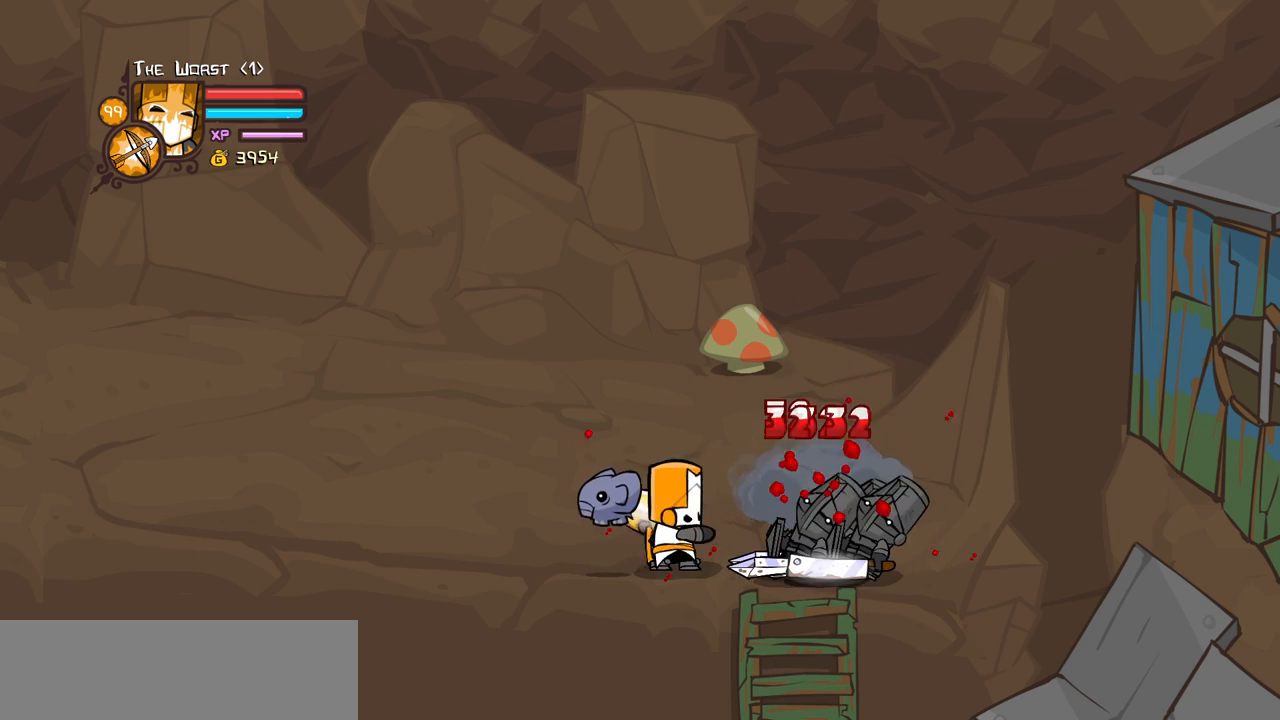
{"keys": ["block", "heavy"], "events": [[100, "light", "up"], [200, "light", "down"], [384, "light", "up"], [484, "heavy", "down"]]}
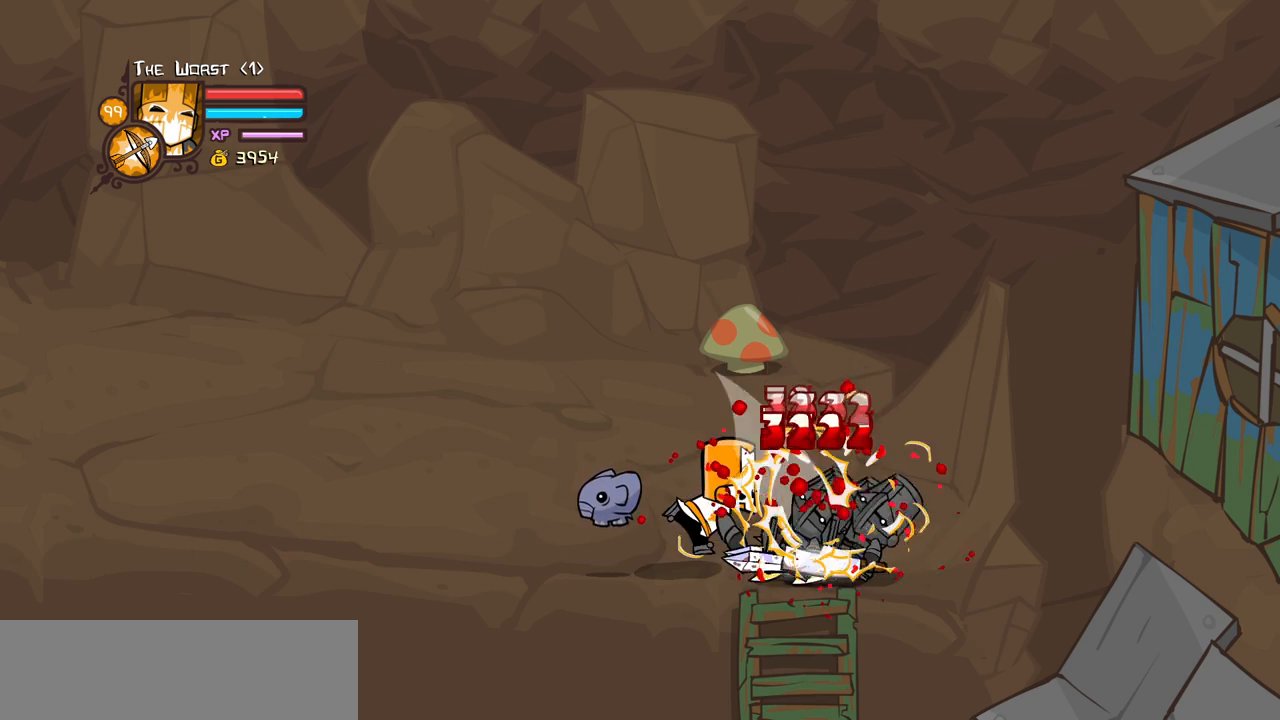
{"keys": ["block"], "events": [[450, "heavy", "up"]]}
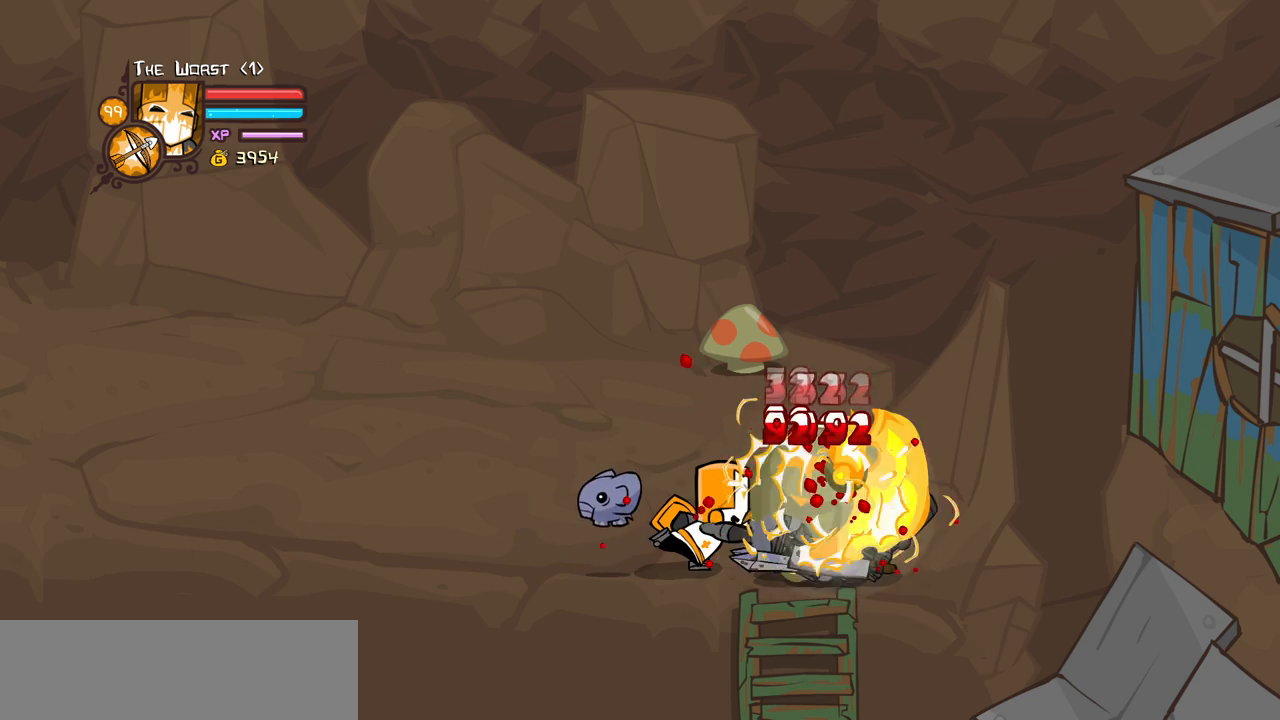
{"keys": ["block"], "events": [[417, "light", "down"], [500, "light", "up"]]}
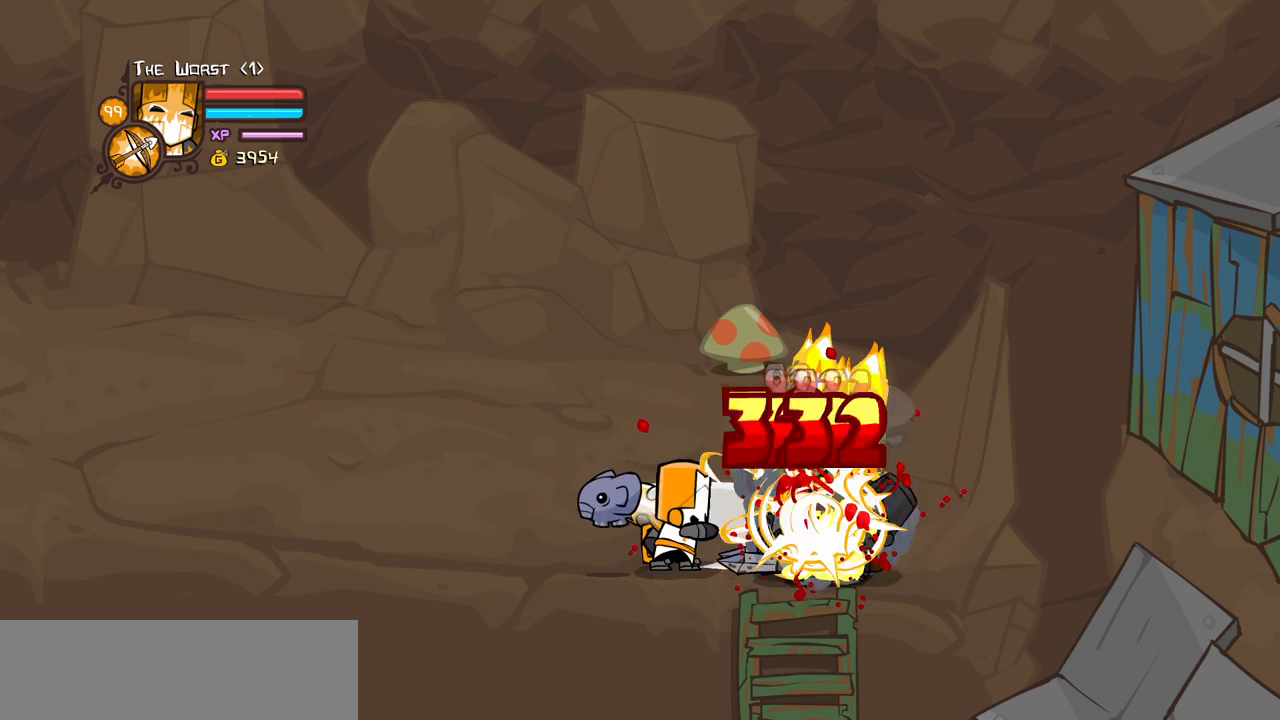
{"keys": ["block", "light"], "events": [[100, "light", "down"], [234, "light", "up"], [334, "light", "down"]]}
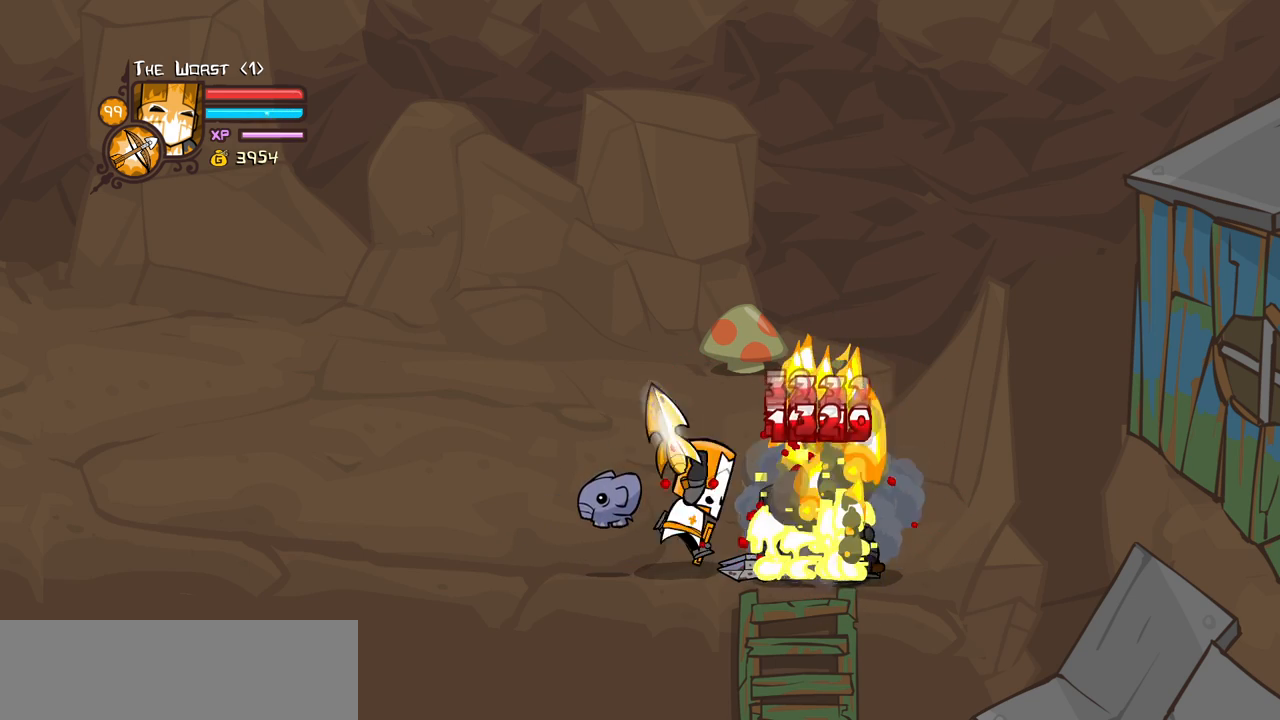
{"keys": ["block", "heavy"], "events": [[117, "heavy", "down"], [167, "light", "up"]]}
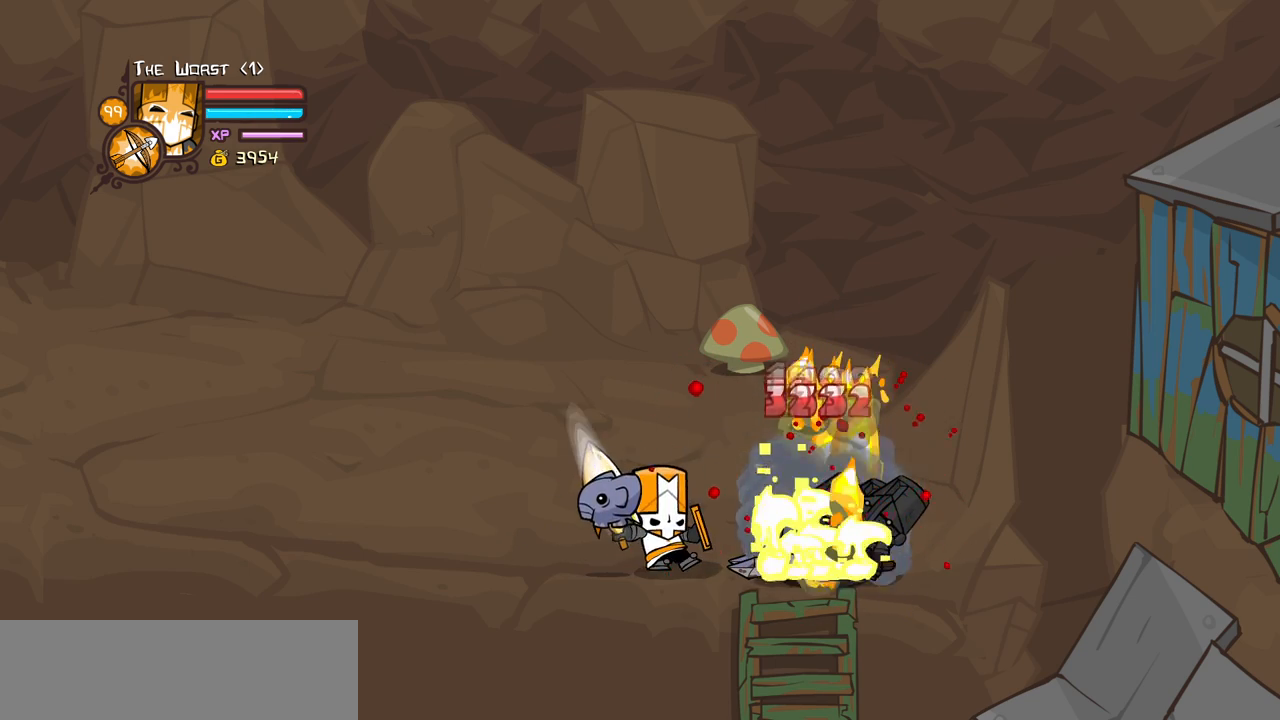
{"keys": ["block"], "events": [[134, "heavy", "up"]]}
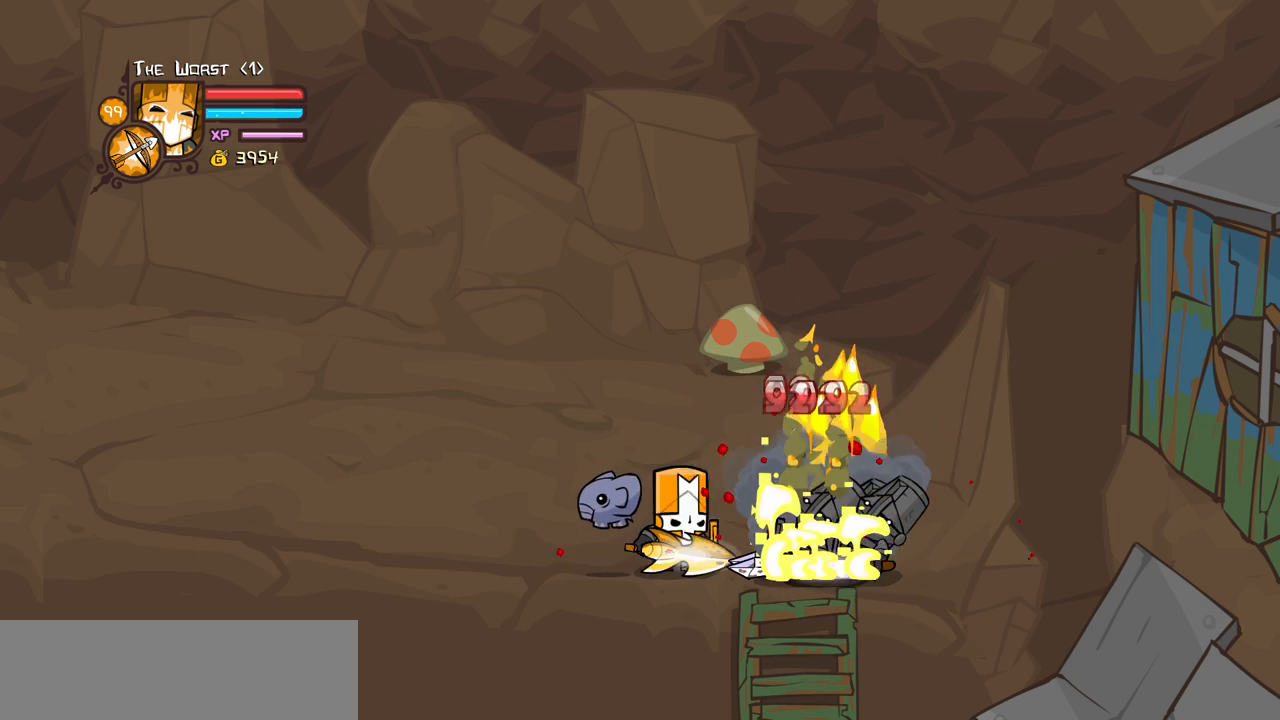
{"keys": ["block"], "events": [[100, "light", "down"], [250, "light", "up"], [284, "light", "down"], [467, "light", "up"]]}
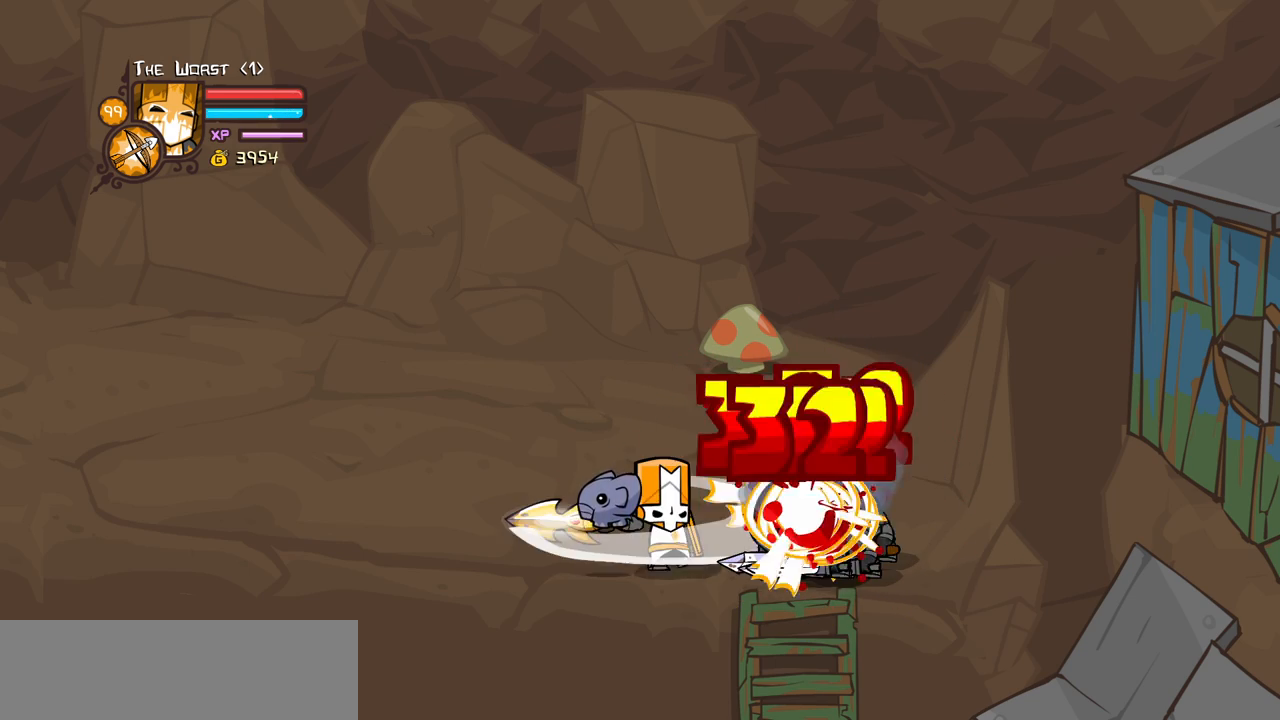
{"keys": ["block", "heavy"], "events": [[17, "light", "down"], [300, "heavy", "down"], [300, "light", "up"]]}
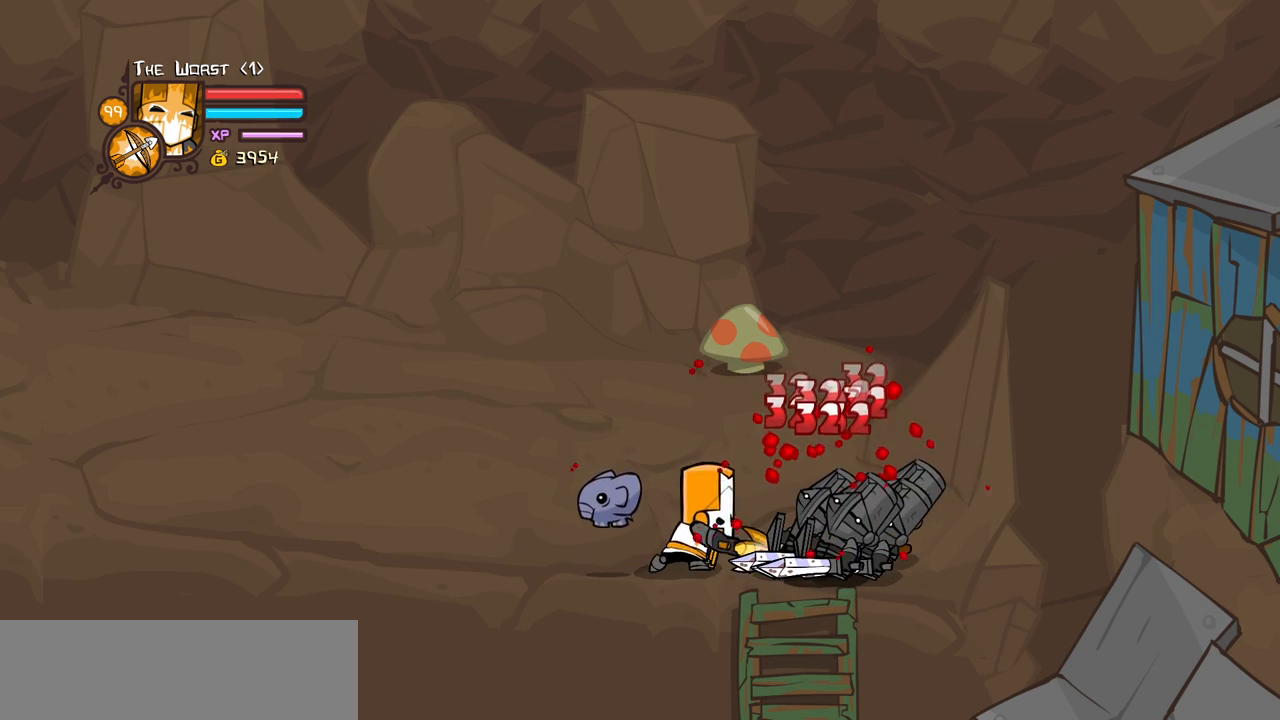
{"keys": ["block"], "events": [[317, "heavy", "up"]]}
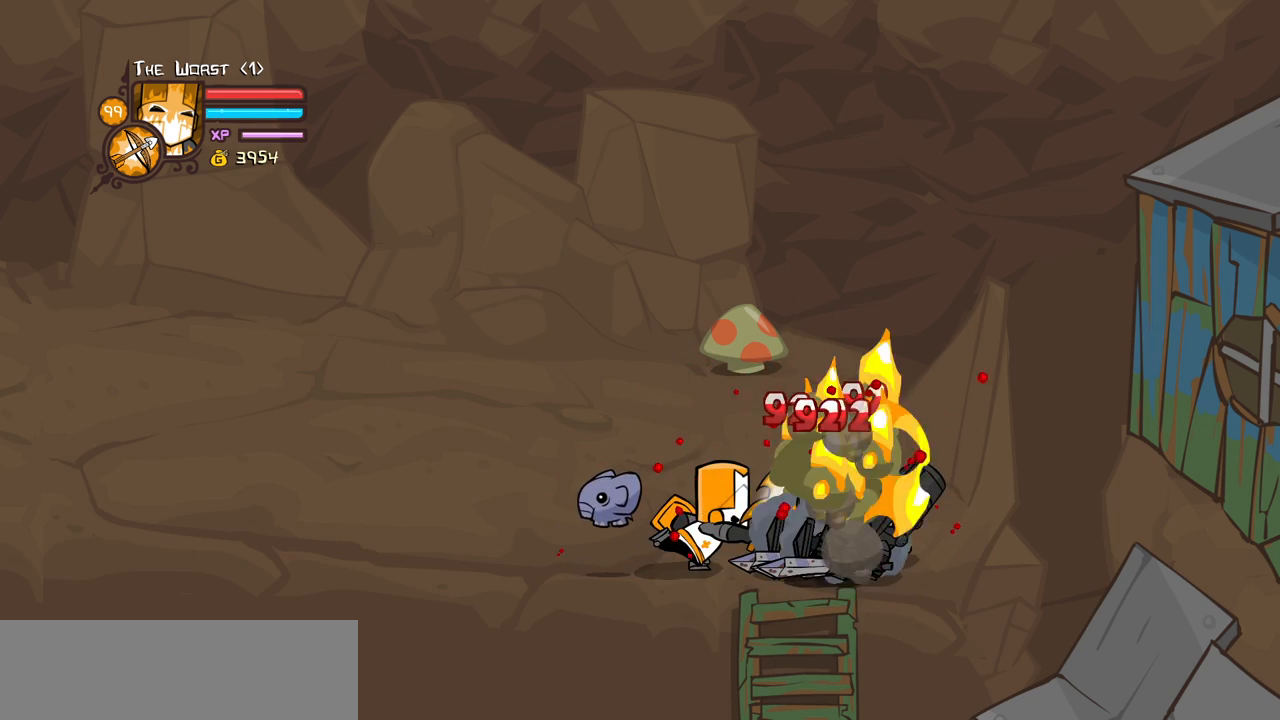
{"keys": ["block", "light"], "events": [[200, "light", "down"], [384, "light", "up"], [434, "light", "down"]]}
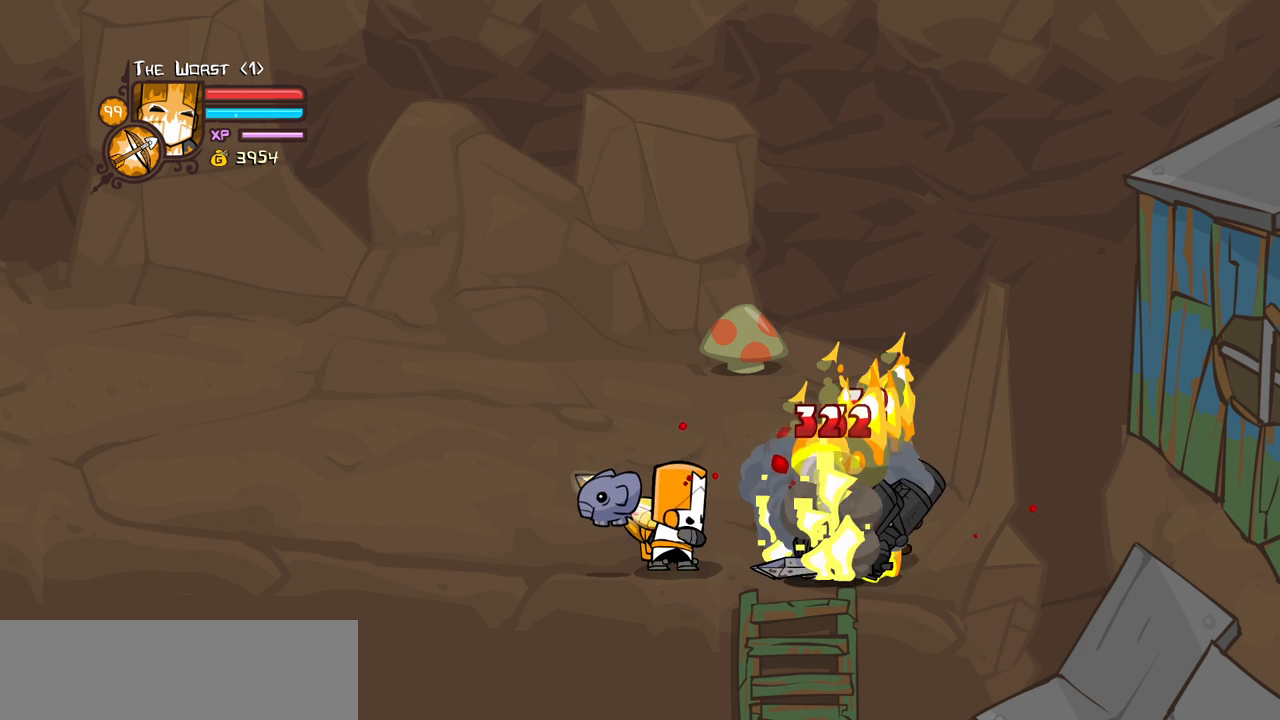
{"keys": ["block", "heavy"], "events": [[117, "light", "up"], [167, "light", "down"], [400, "light", "up"], [450, "heavy", "down"]]}
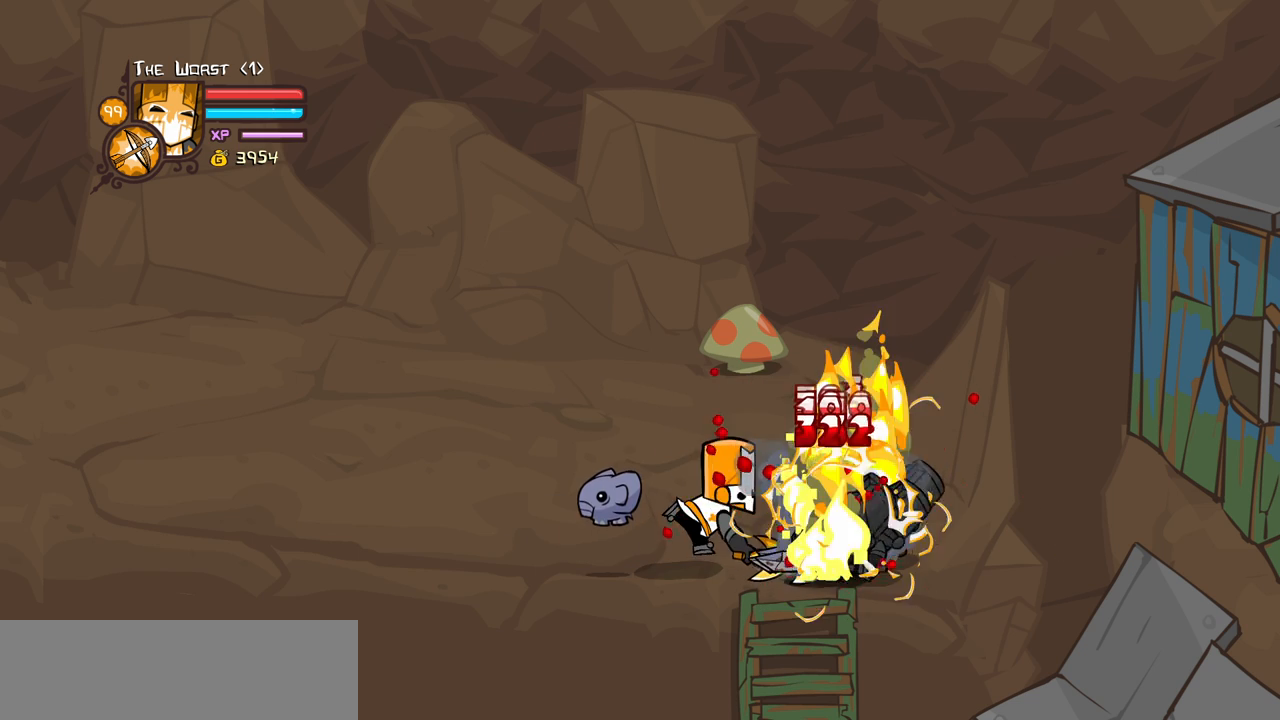
{"keys": ["block", "heavy"], "events": []}
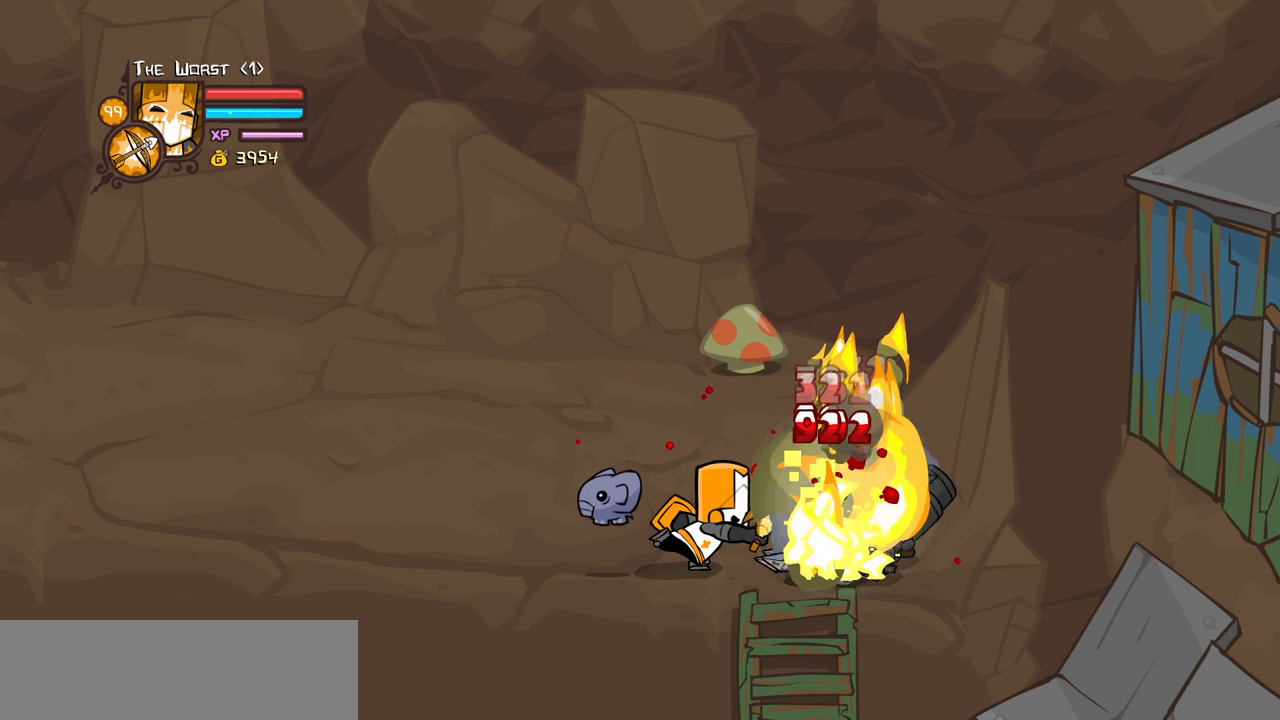
{"keys": ["block", "light"], "events": [[50, "heavy", "up"], [434, "light", "down"]]}
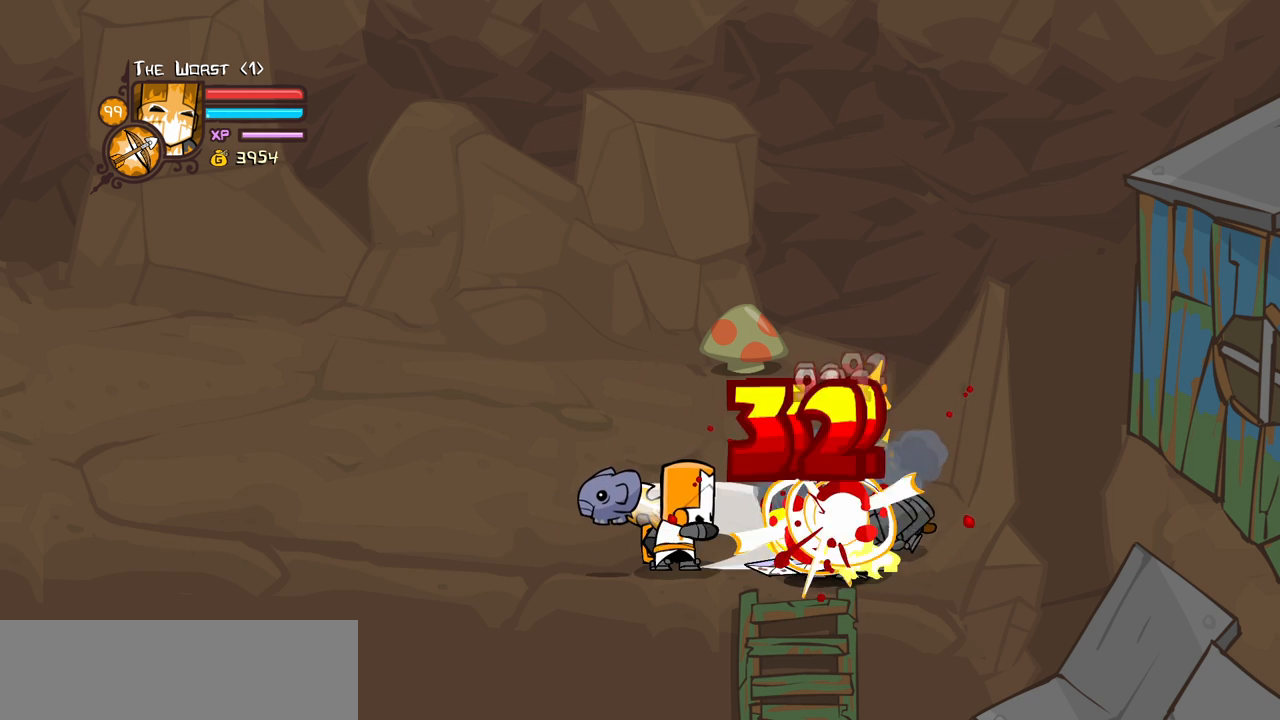
{"keys": ["block", "light"], "events": [[67, "light", "up"], [167, "light", "down"], [350, "light", "up"], [400, "light", "down"]]}
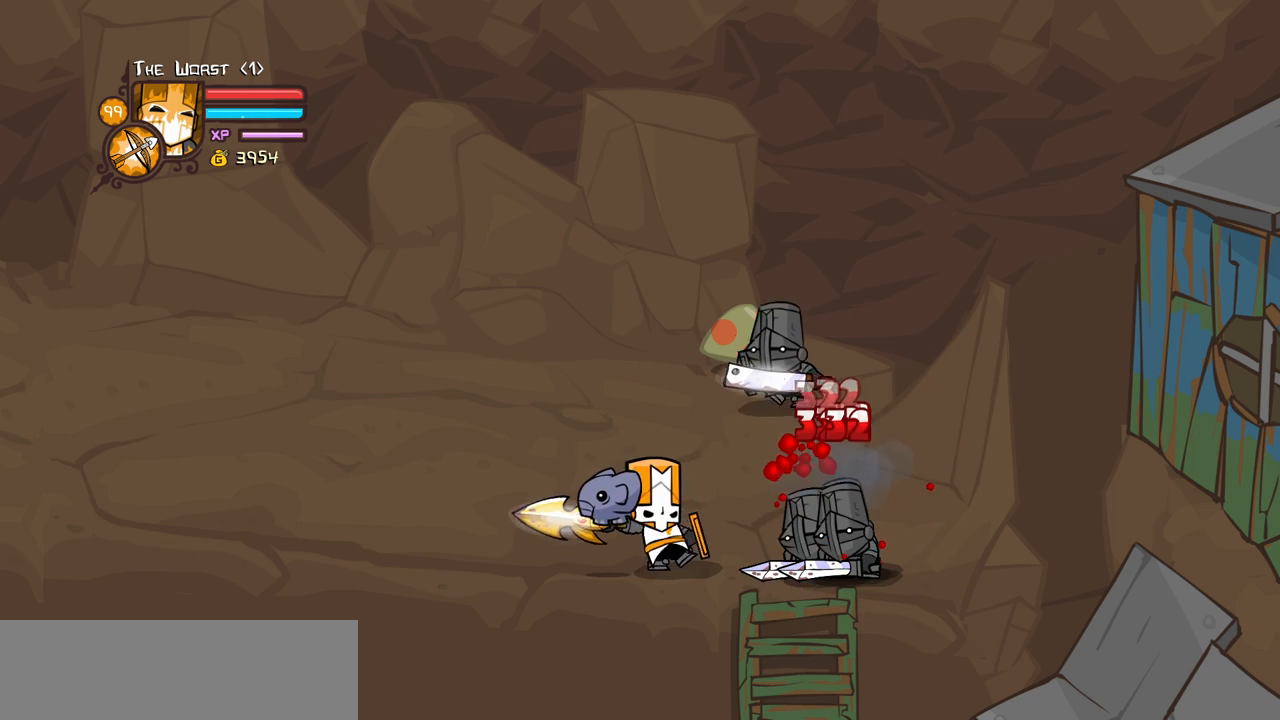
{"keys": ["right"], "events": [[184, "light", "up"], [467, "block", "up"], [500, "right", "down"]]}
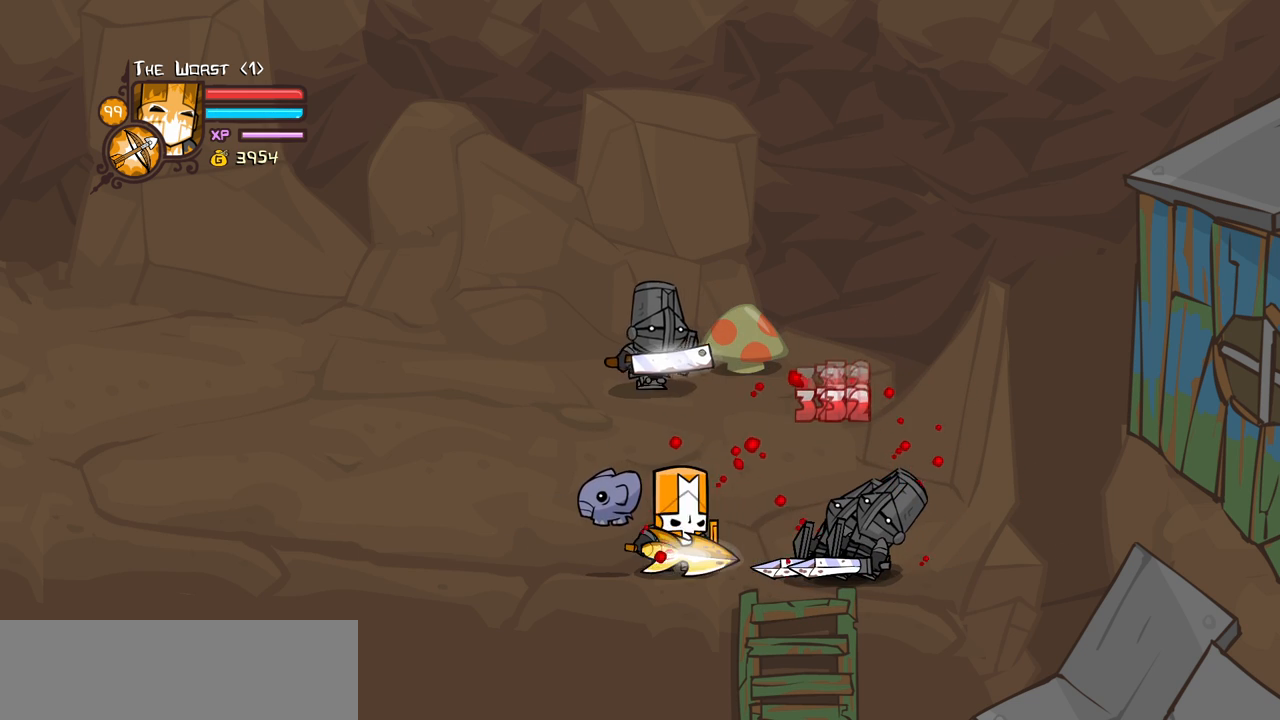
{"keys": [], "events": [[50, "down", "down"], [284, "down", "up"], [284, "right", "up"]]}
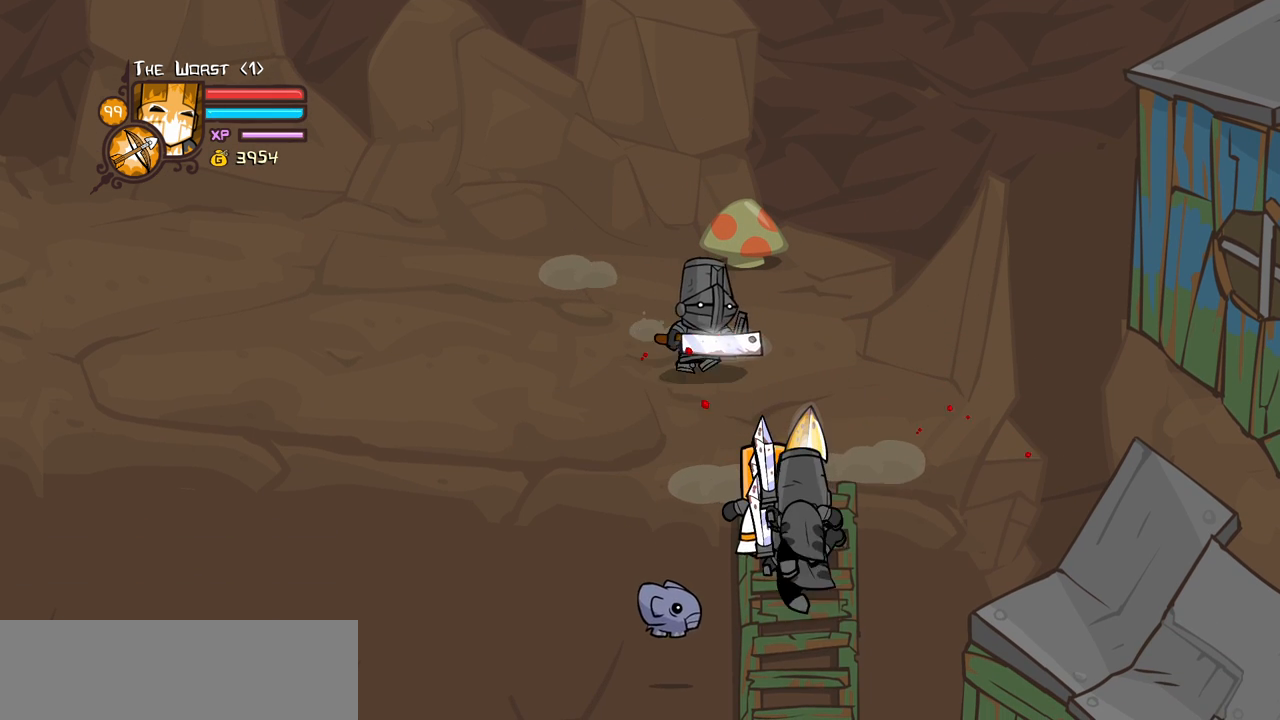
{"keys": [], "events": []}
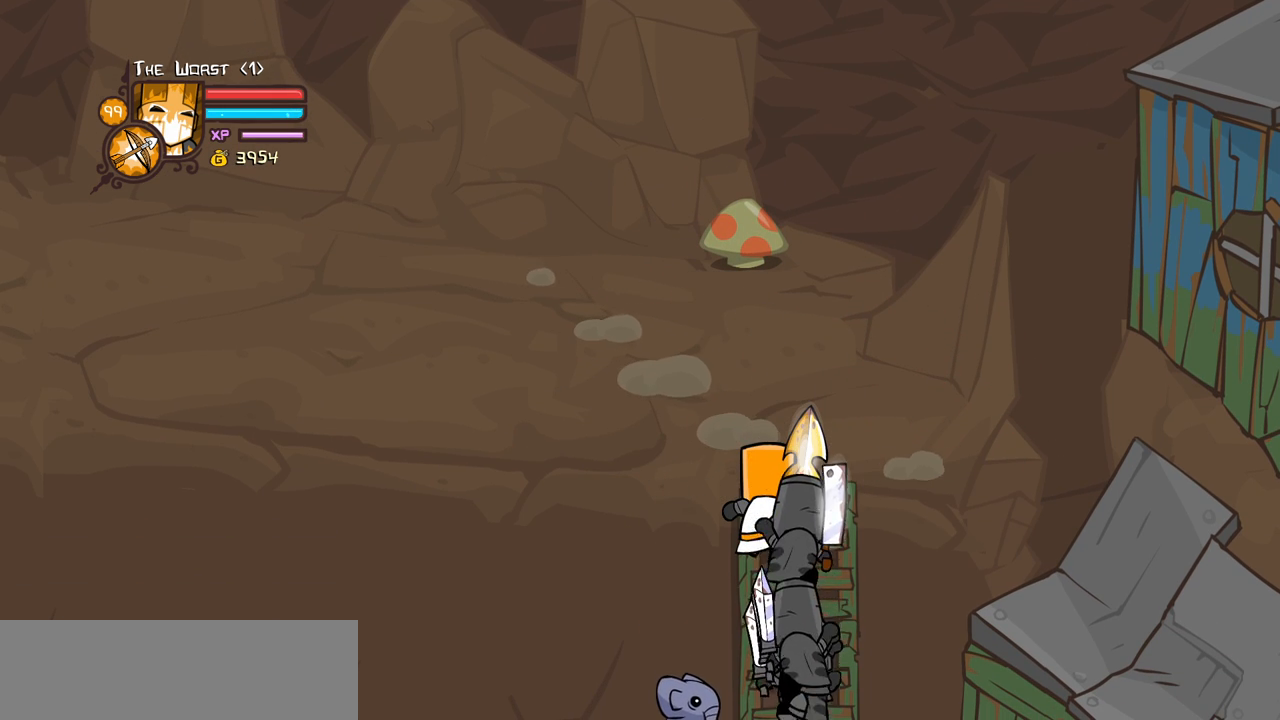
{"keys": [], "events": []}
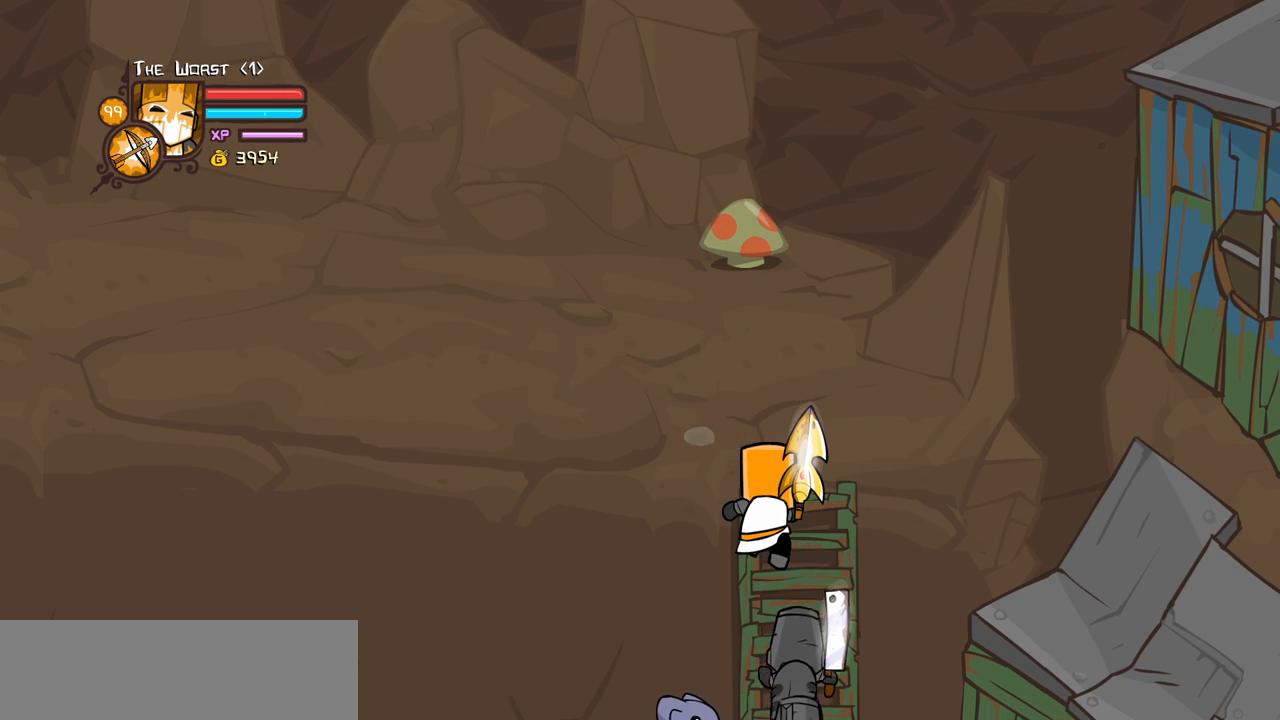
{"keys": ["block"], "events": [[234, "up", "down"], [334, "block", "down"], [334, "left", "down"], [384, "up", "up"], [434, "left", "up"]]}